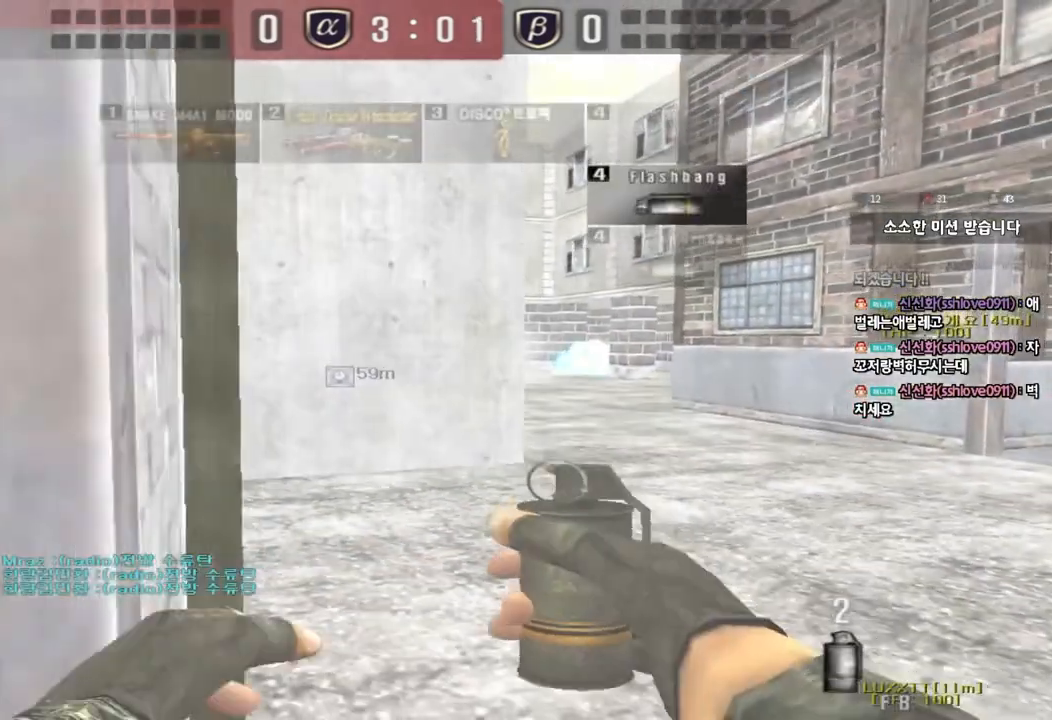
Gameplay with keyboard; each line is a JSON object with the keys held at the frame after it. "events" lists presses ("down") and releases ("up") of "a", "ctrl", "d", "e", "f", "q", "r", "s", "shift", "space", "tab" and "w" between this image and that frame as [ms after this image, input, new state], when the widget could be followed in between. No other keys are recorded. Mouse input is not recorded.
{"keys": ["shift", "w"], "events": [[83, "a", "up"], [183, "d", "down"], [317, "d", "up"]]}
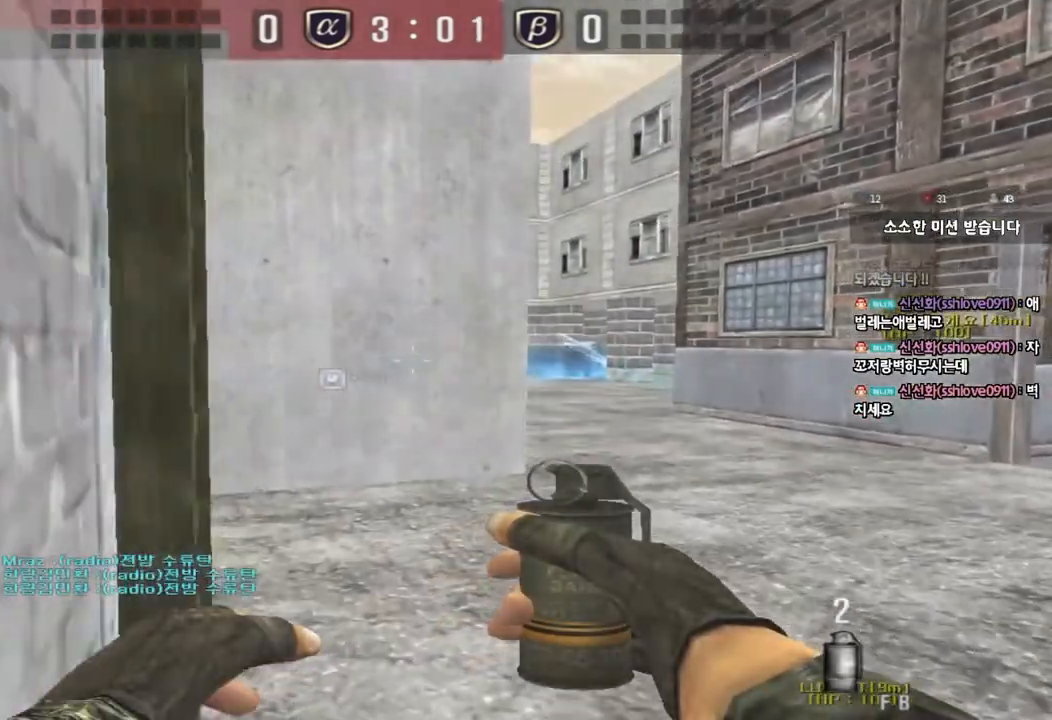
{"keys": ["a", "shift"], "events": [[17, "a", "down"], [133, "w", "up"]]}
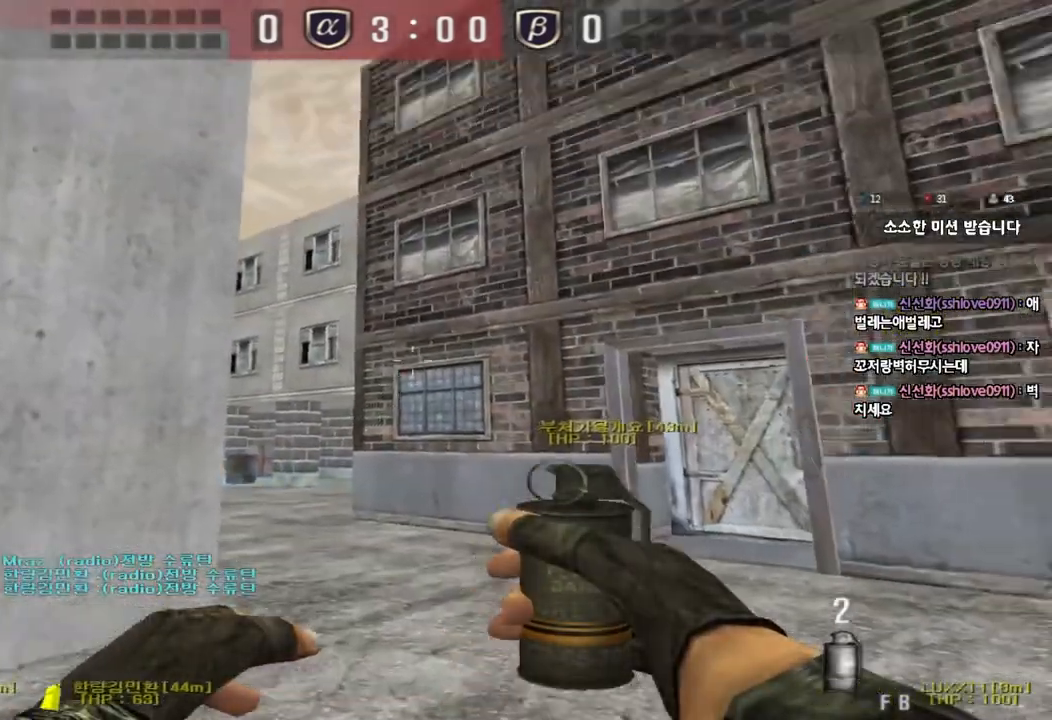
{"keys": ["a", "shift"], "events": []}
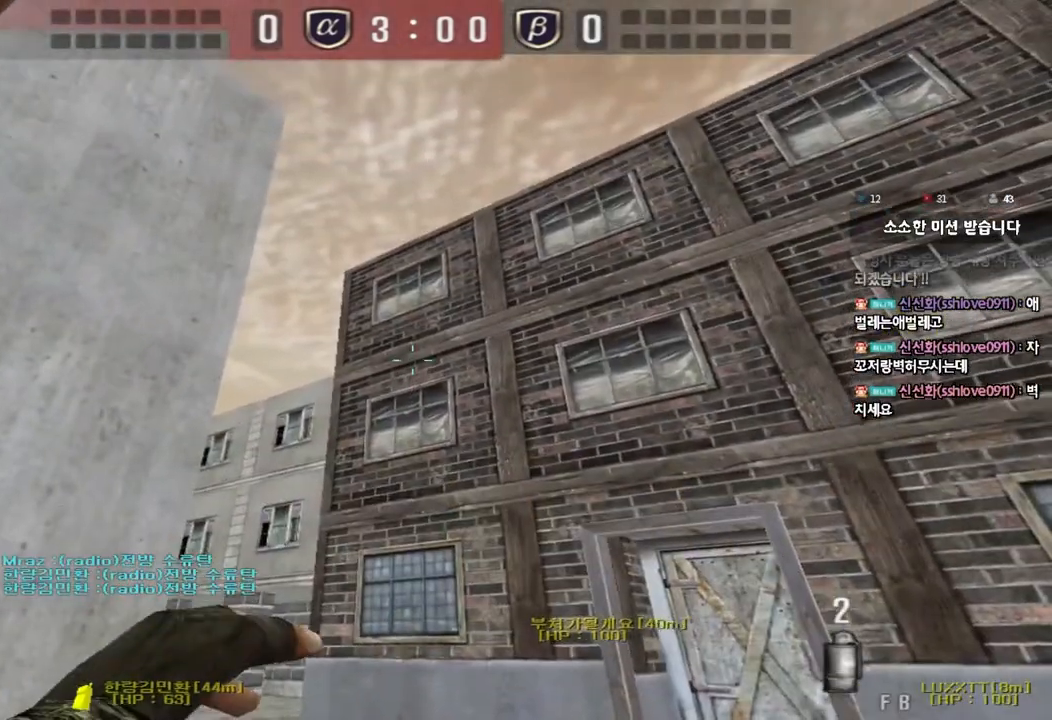
{"keys": ["a", "shift"], "events": []}
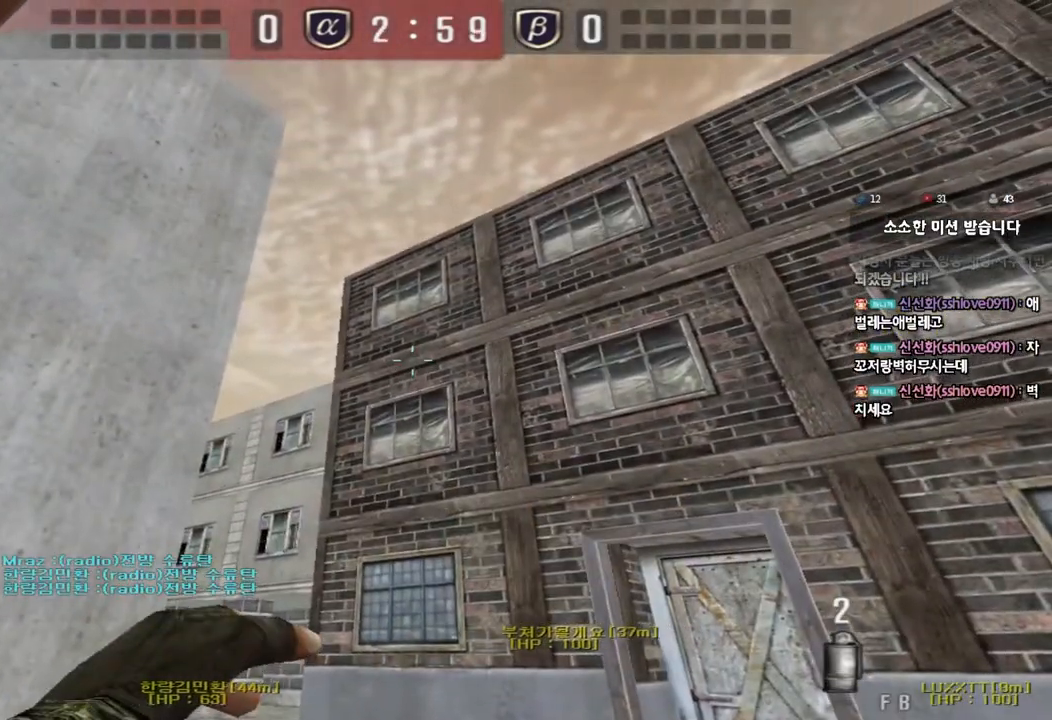
{"keys": ["a", "shift"], "events": []}
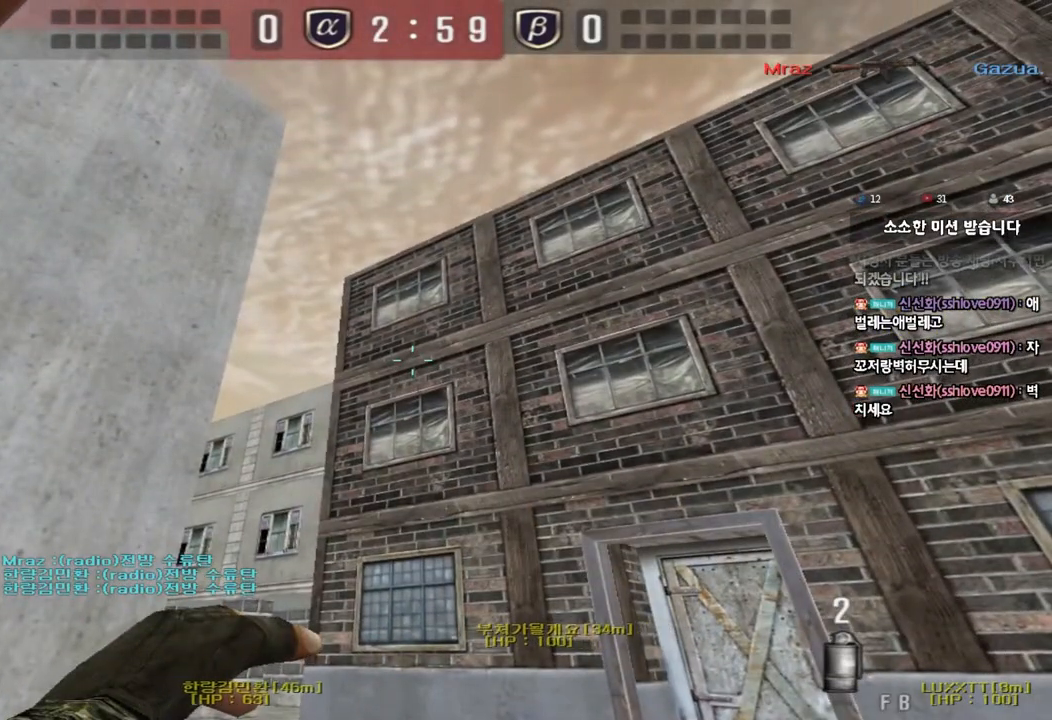
{"keys": ["a"], "events": [[150, "shift", "up"]]}
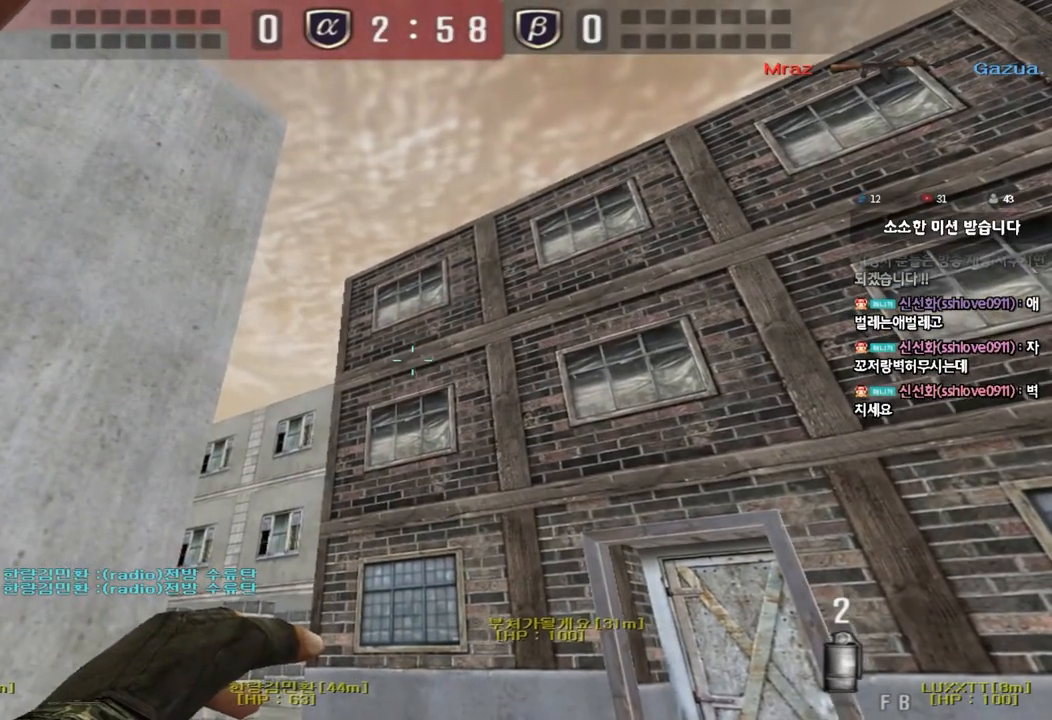
{"keys": ["a"], "events": []}
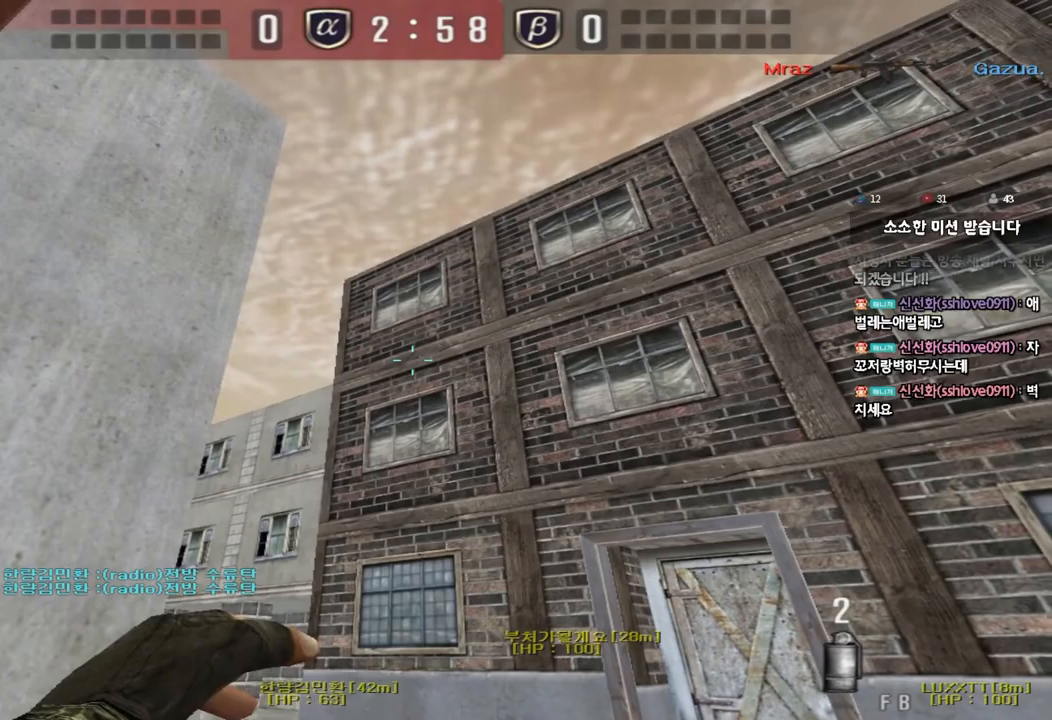
{"keys": ["a"], "events": []}
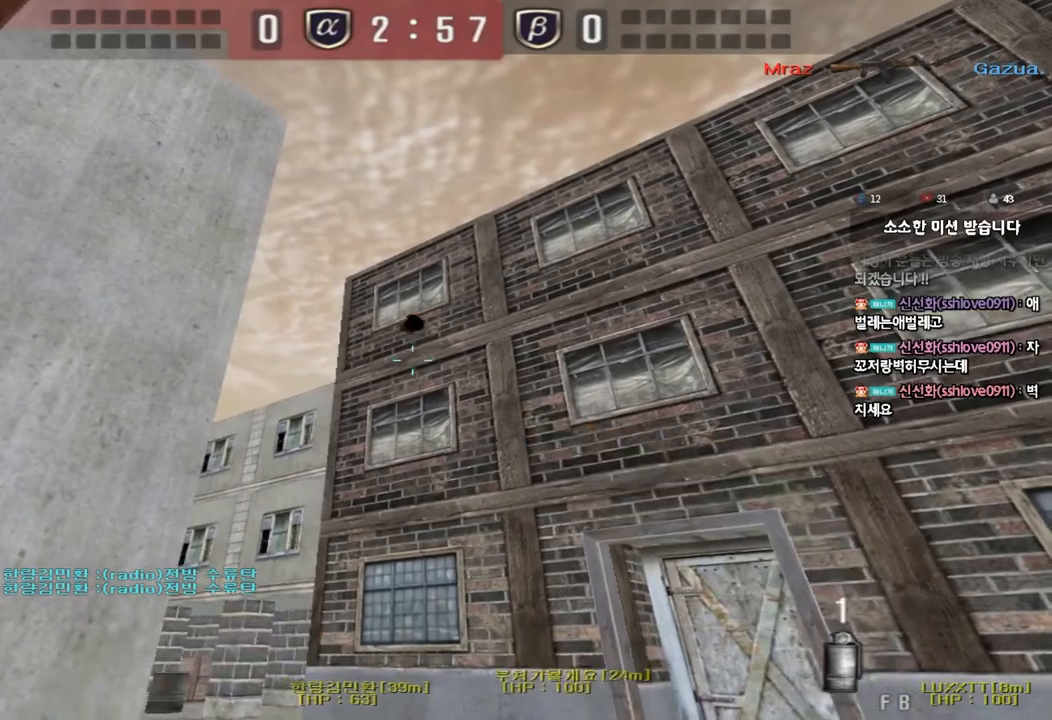
{"keys": ["a"], "events": []}
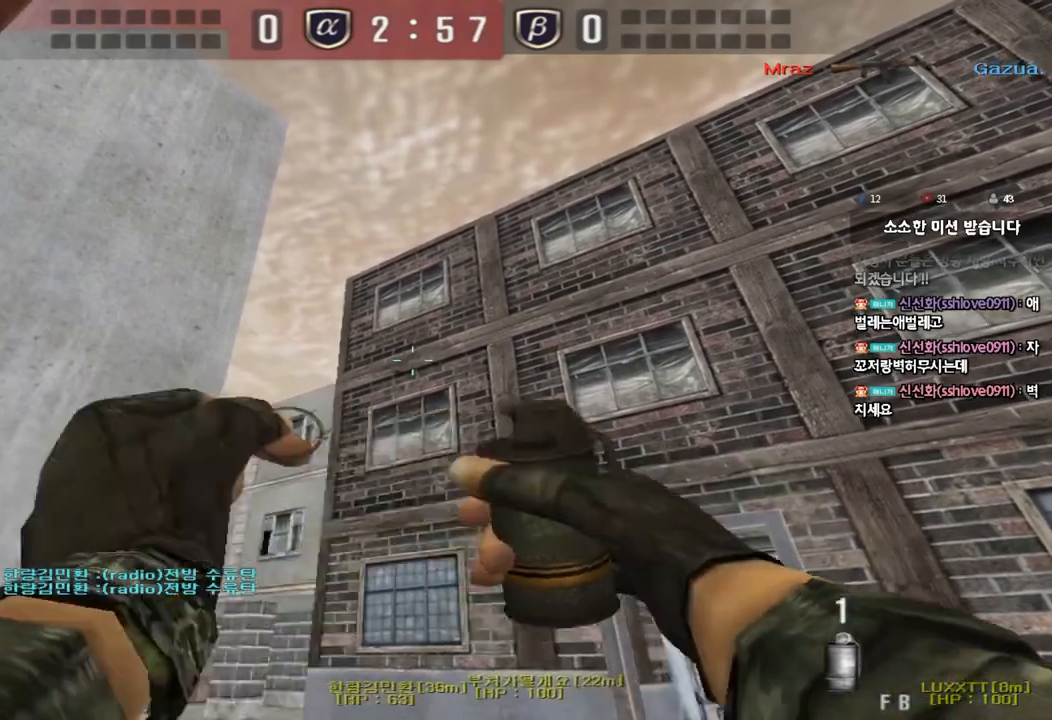
{"keys": ["d", "w"], "events": [[333, "a", "up"], [350, "d", "down"], [350, "w", "down"]]}
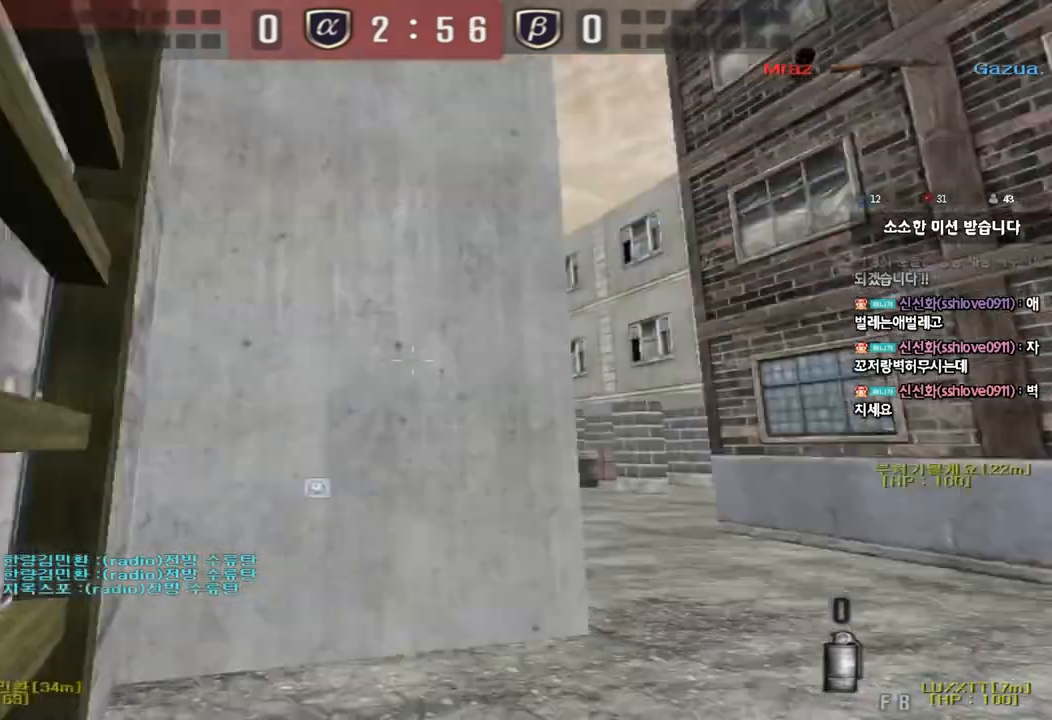
{"keys": ["ctrl", "w"], "events": [[483, "d", "up"], [500, "ctrl", "down"]]}
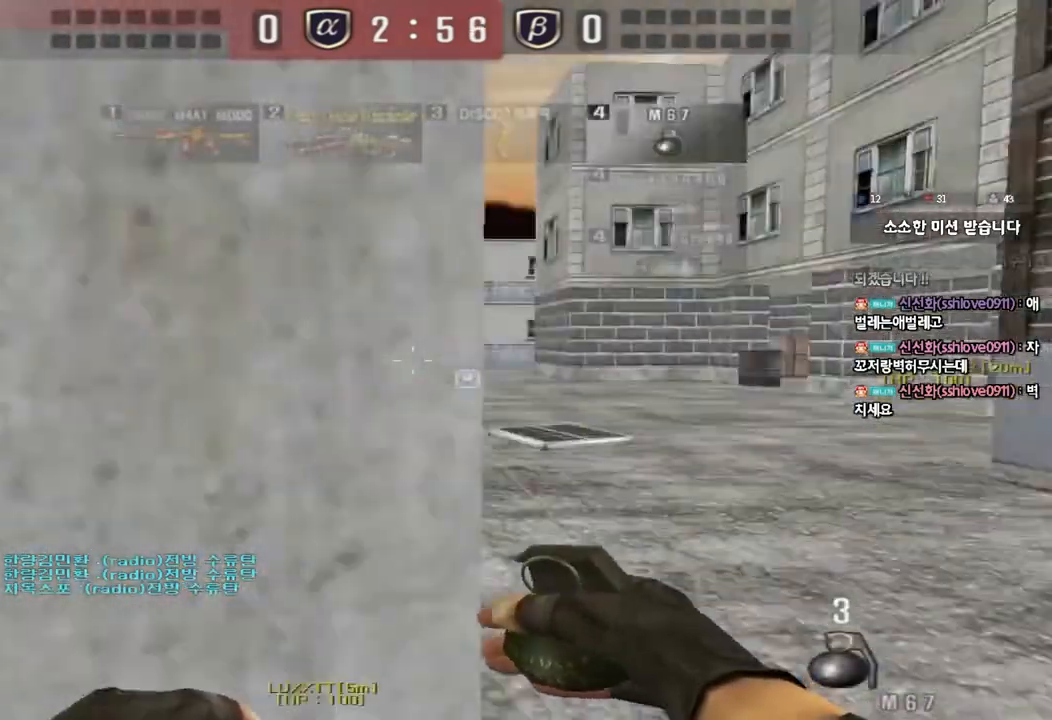
{"keys": [], "events": [[17, "space", "down"], [17, "w", "up"], [167, "space", "up"], [183, "ctrl", "up"]]}
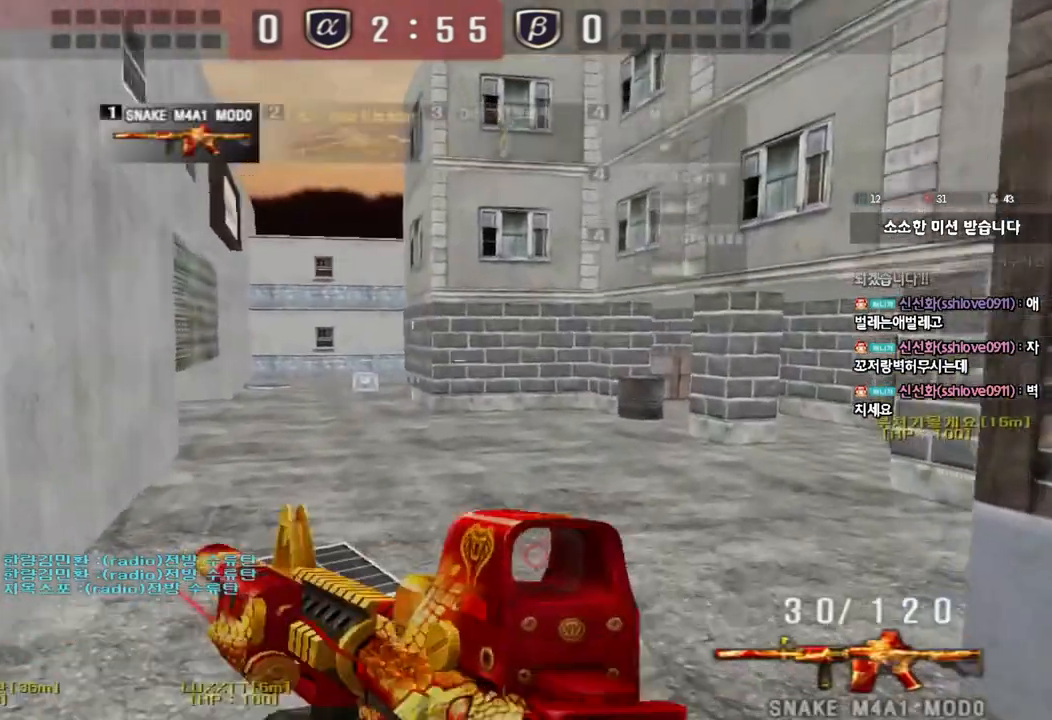
{"keys": ["shift"], "events": [[17, "a", "down"], [33, "w", "down"], [317, "shift", "down"], [333, "w", "up"], [350, "a", "up"], [367, "space", "down"], [483, "space", "up"]]}
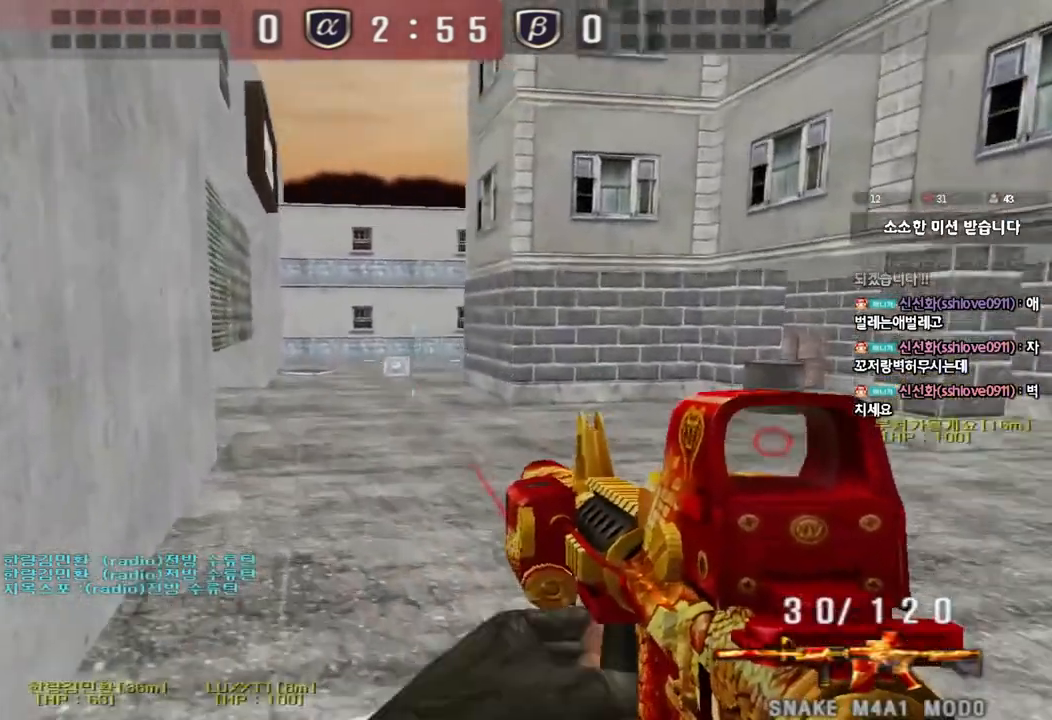
{"keys": ["d", "w"], "events": [[367, "shift", "up"], [433, "d", "down"], [433, "w", "down"]]}
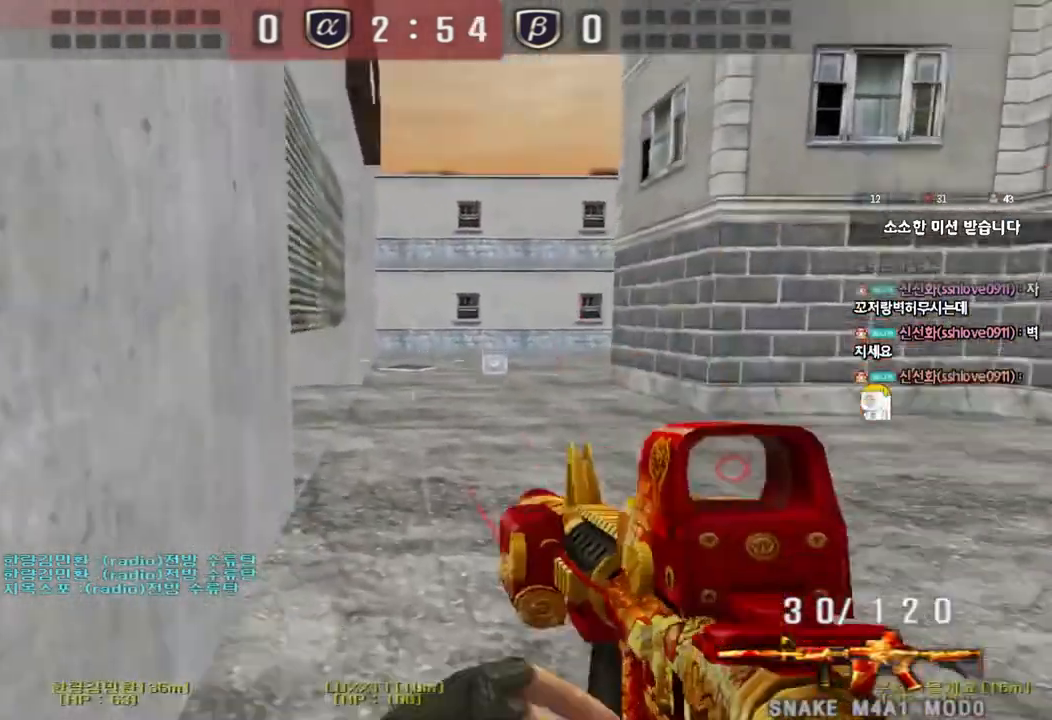
{"keys": ["d", "w"], "events": [[267, "ctrl", "down"], [267, "d", "up"], [283, "w", "up"], [350, "ctrl", "up"], [367, "d", "down"], [367, "w", "down"]]}
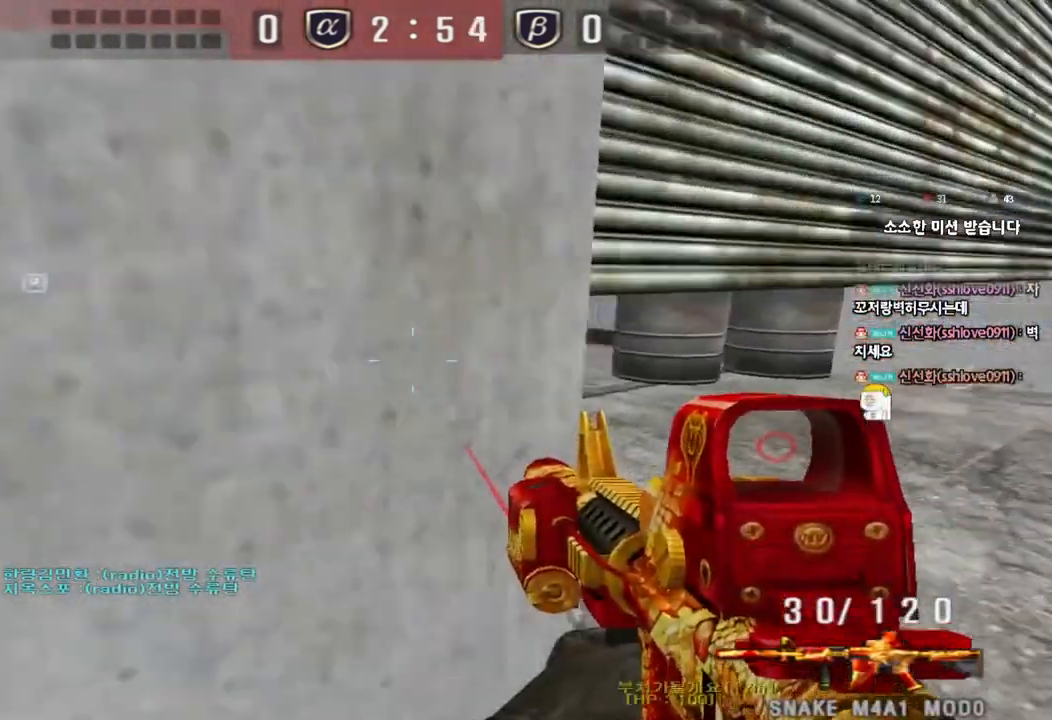
{"keys": ["d", "w"], "events": [[217, "ctrl", "down"], [233, "d", "up"], [250, "w", "up"], [333, "d", "down"], [333, "w", "down"], [400, "ctrl", "up"]]}
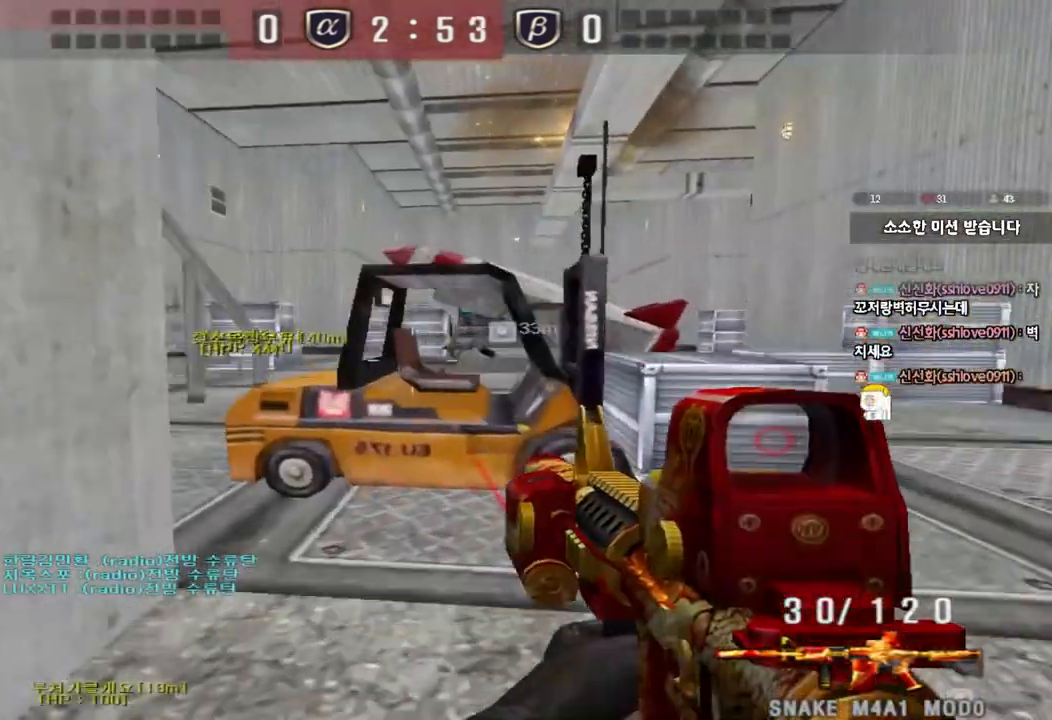
{"keys": [], "events": [[167, "shift", "down"], [183, "d", "up"], [183, "w", "up"], [200, "space", "down"], [317, "space", "up"], [333, "shift", "up"]]}
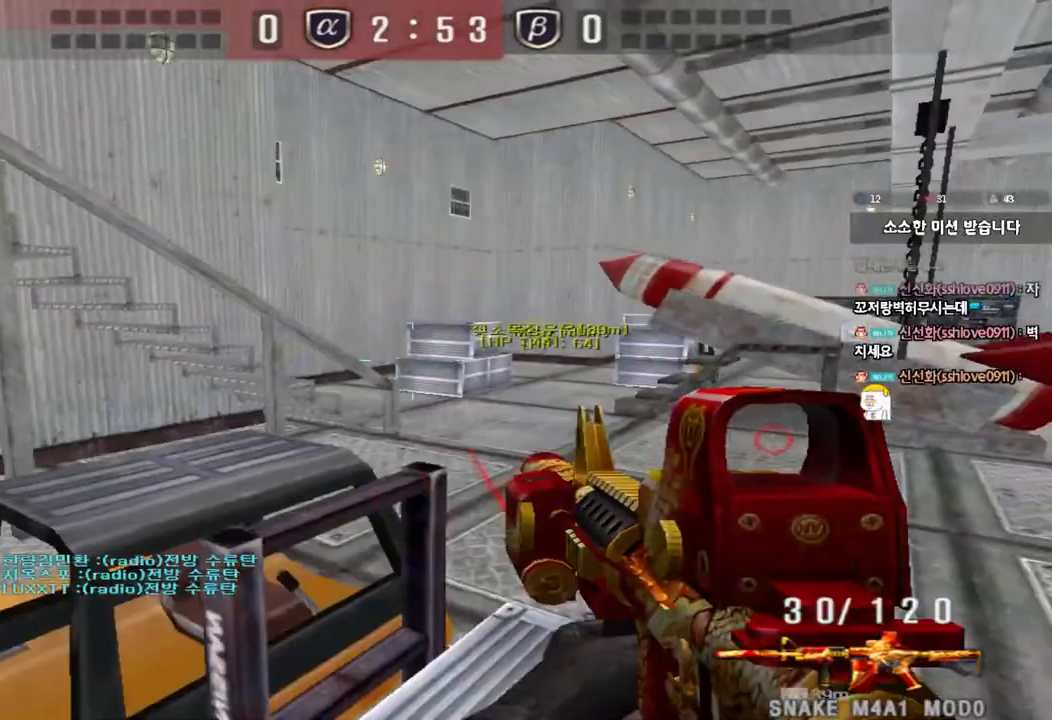
{"keys": ["ctrl"], "events": [[33, "s", "down"], [50, "a", "down"], [417, "ctrl", "down"], [417, "s", "up"], [450, "a", "up"]]}
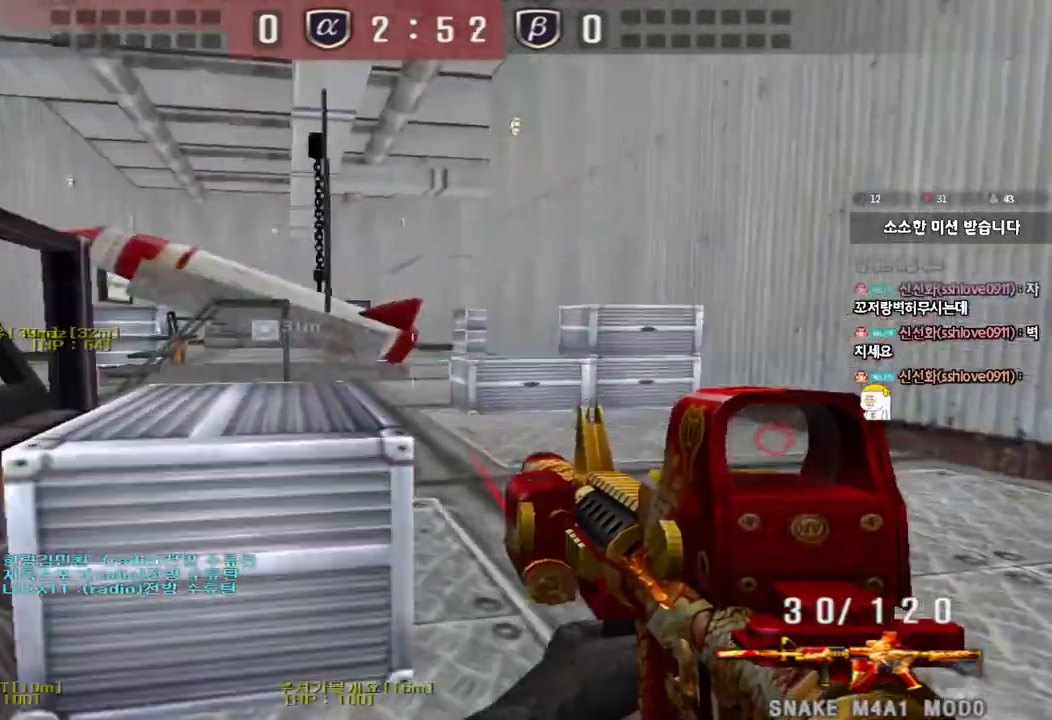
{"keys": ["a"], "events": [[17, "w", "down"], [33, "a", "down"], [67, "ctrl", "up"], [267, "ctrl", "down"], [283, "w", "up"], [300, "a", "up"], [400, "a", "down"], [417, "ctrl", "up"]]}
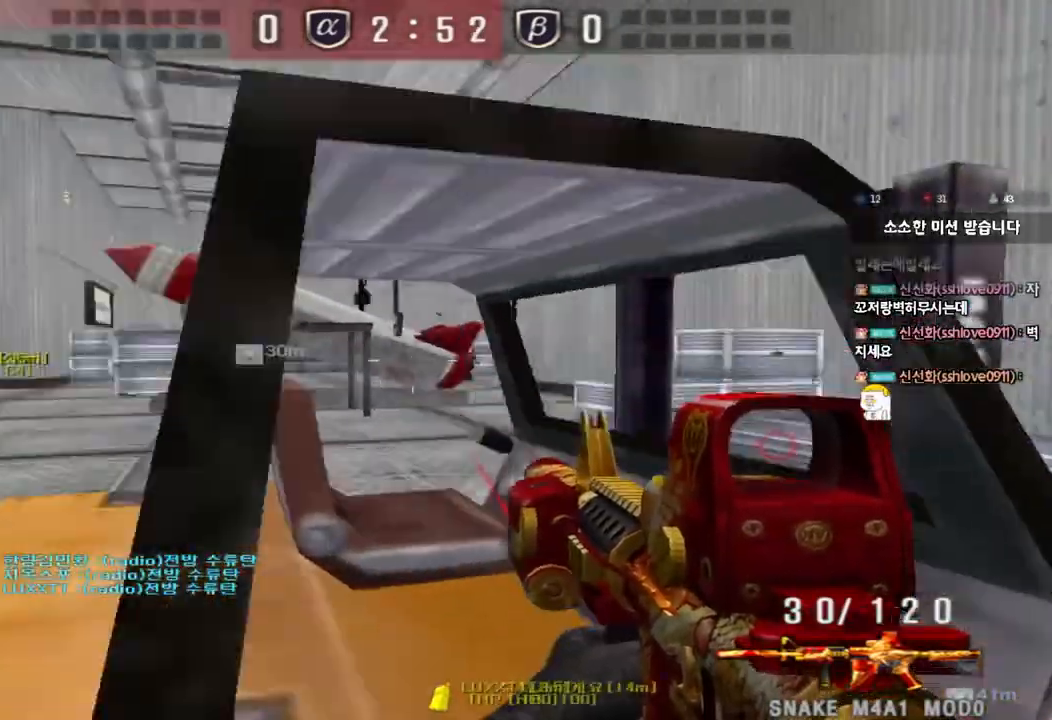
{"keys": ["a", "w"], "events": [[50, "s", "down"], [117, "s", "up"], [167, "ctrl", "down"], [183, "a", "up"], [317, "w", "down"], [333, "d", "down"], [350, "ctrl", "up"], [417, "d", "up"], [450, "a", "down"]]}
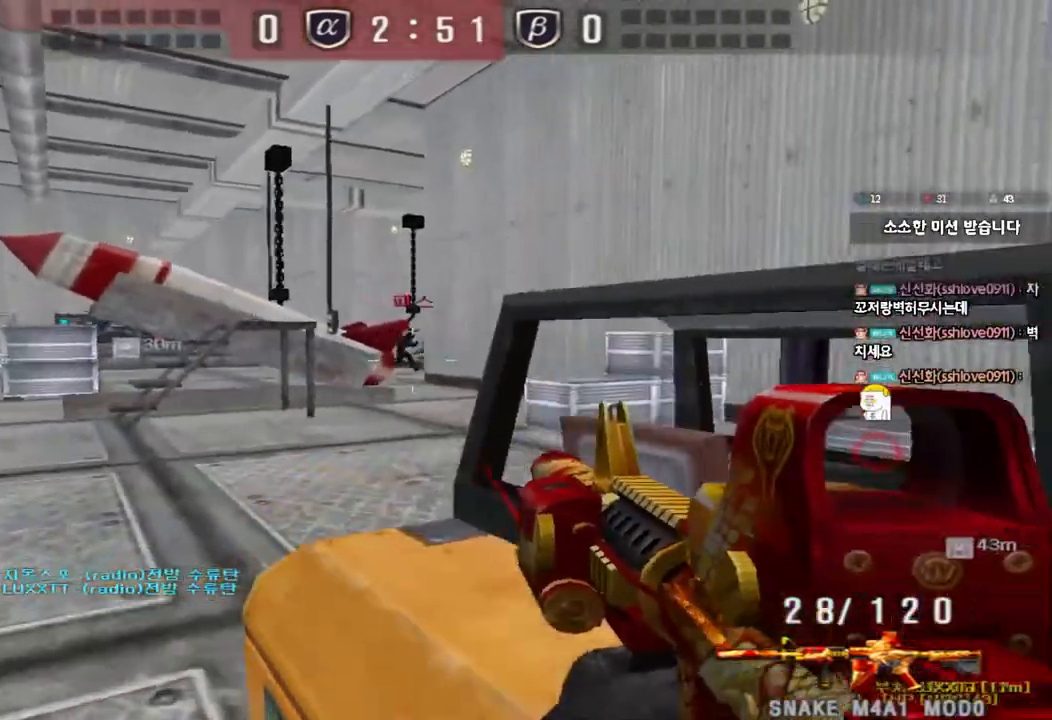
{"keys": ["ctrl"], "events": [[150, "ctrl", "down"], [150, "w", "up"], [167, "a", "up"]]}
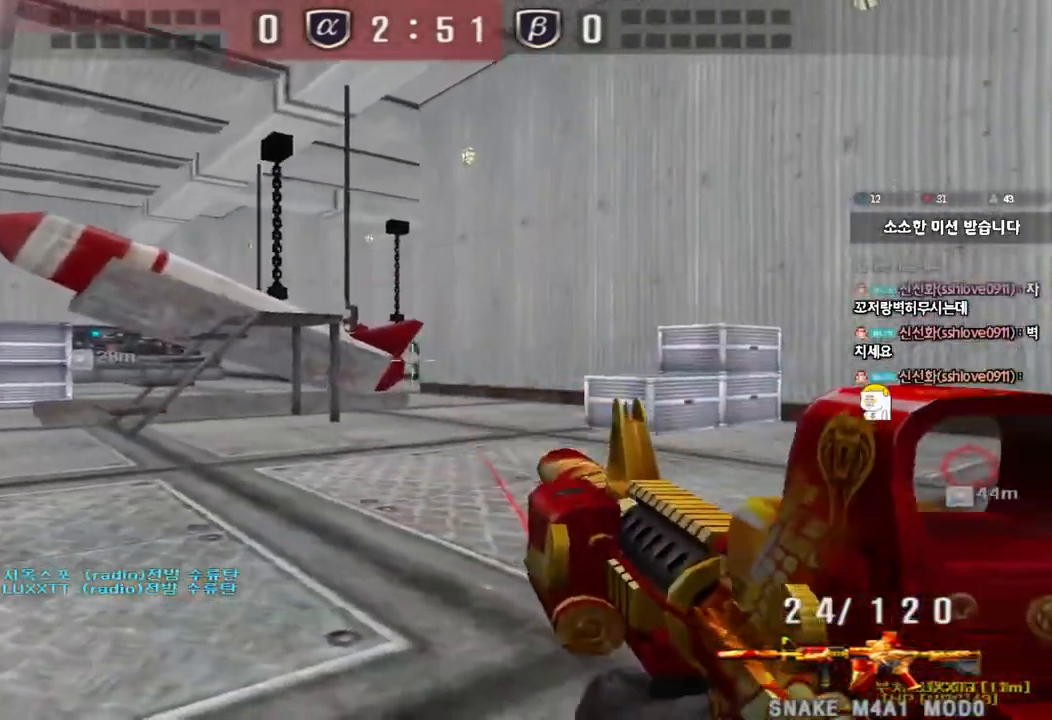
{"keys": ["ctrl"], "events": []}
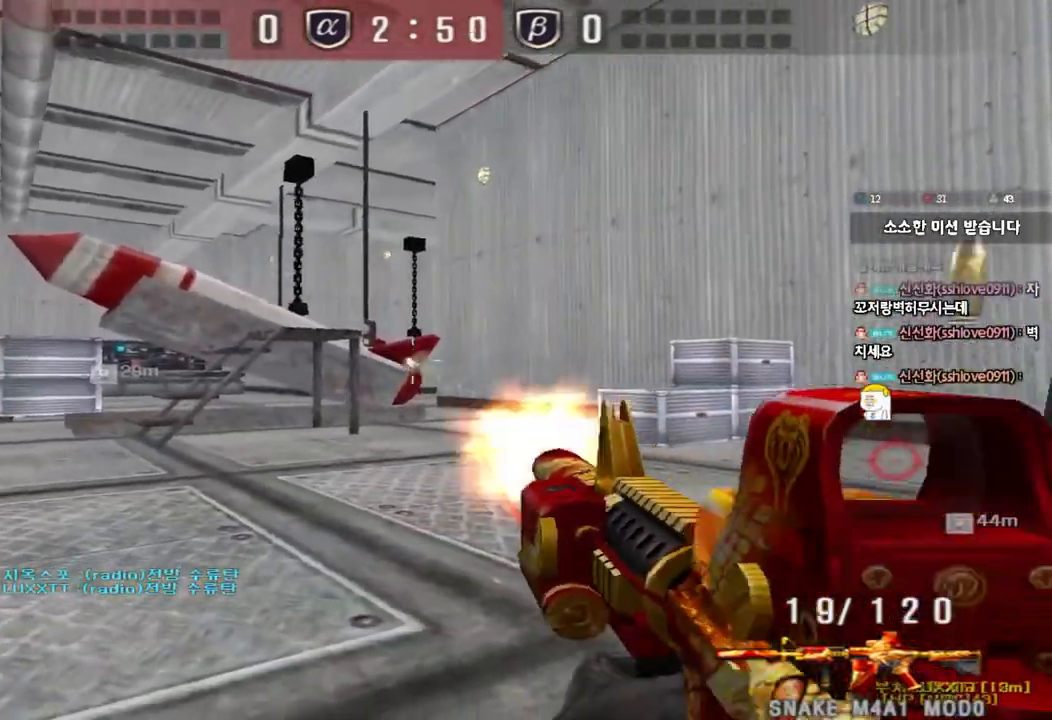
{"keys": ["ctrl"], "events": [[17, "s", "down"], [33, "d", "down"], [67, "ctrl", "up"], [200, "ctrl", "down"], [217, "d", "up"], [233, "s", "up"]]}
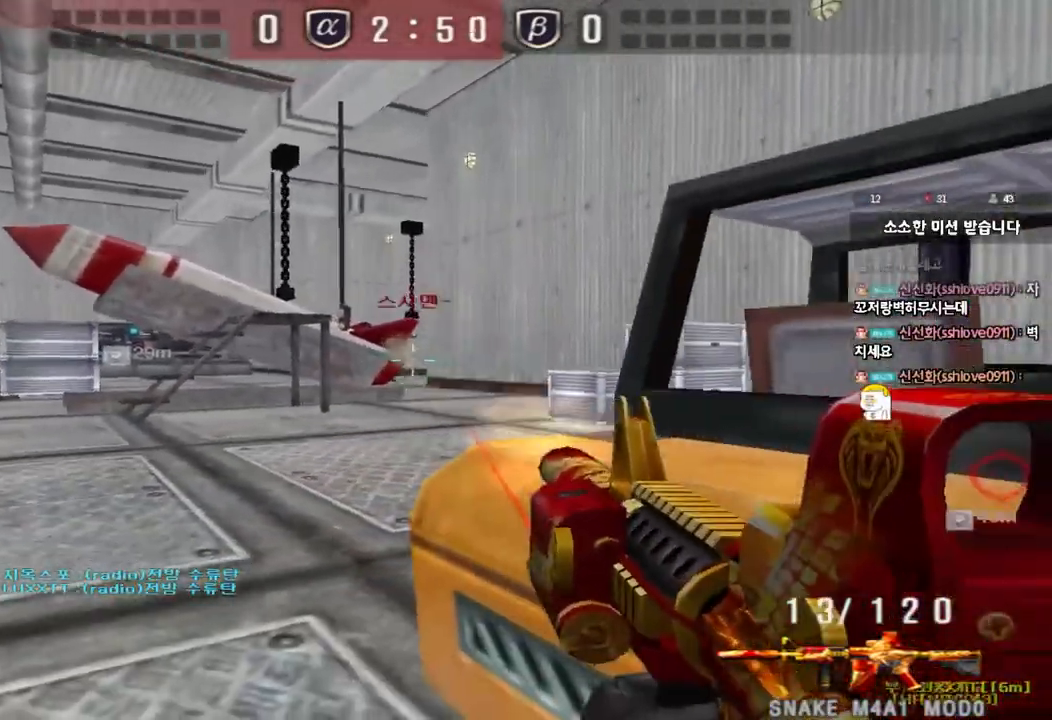
{"keys": ["ctrl"], "events": [[267, "d", "down"], [267, "s", "down"], [367, "ctrl", "up"], [483, "ctrl", "down"], [500, "d", "up"], [500, "s", "up"]]}
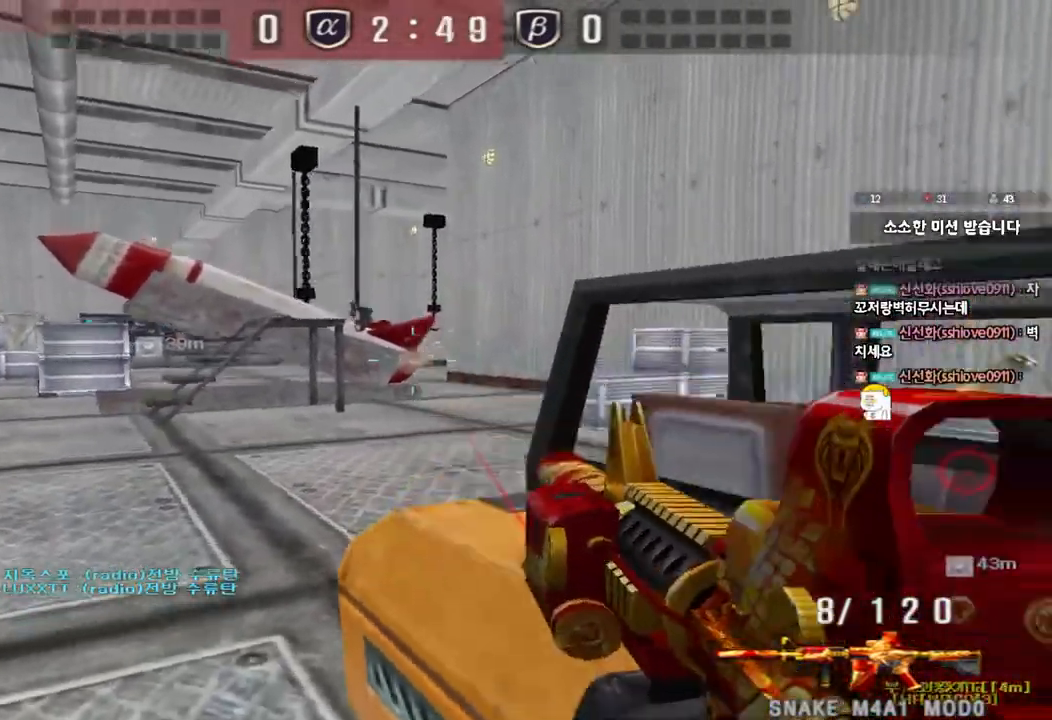
{"keys": ["d", "w"], "events": [[83, "d", "down"], [100, "w", "down"], [117, "ctrl", "up"], [283, "d", "up"], [350, "r", "down"], [417, "ctrl", "down"], [417, "r", "up"], [500, "ctrl", "up"], [500, "d", "down"]]}
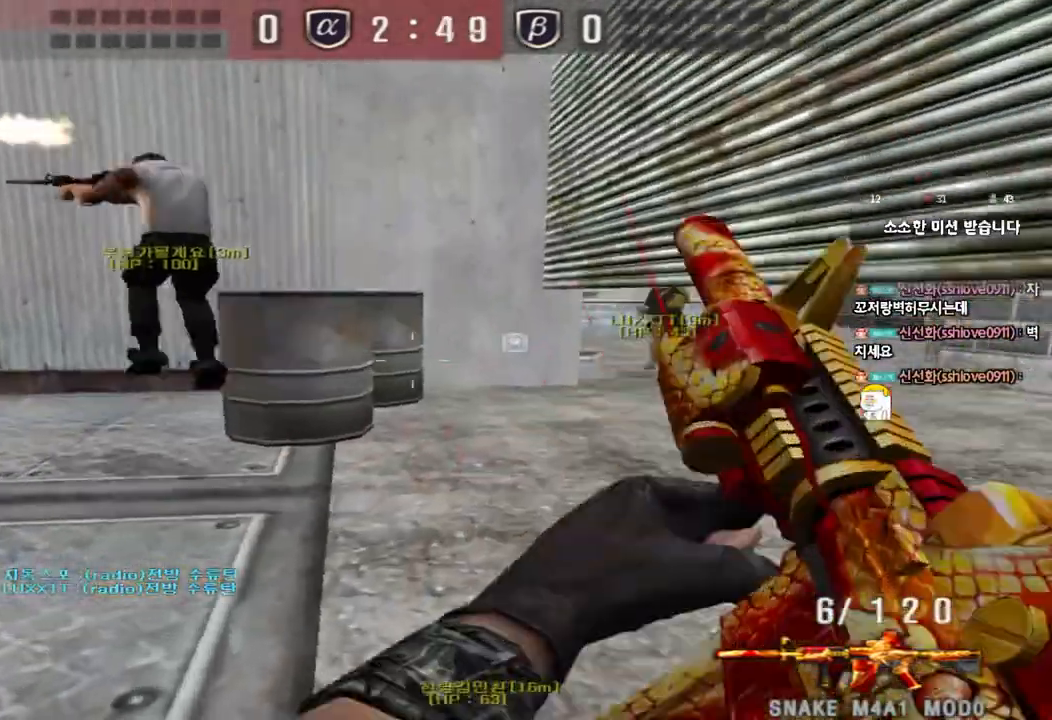
{"keys": ["d", "w"], "events": [[300, "ctrl", "down"], [317, "d", "up"], [333, "w", "up"], [417, "d", "down"], [417, "w", "down"], [483, "ctrl", "up"]]}
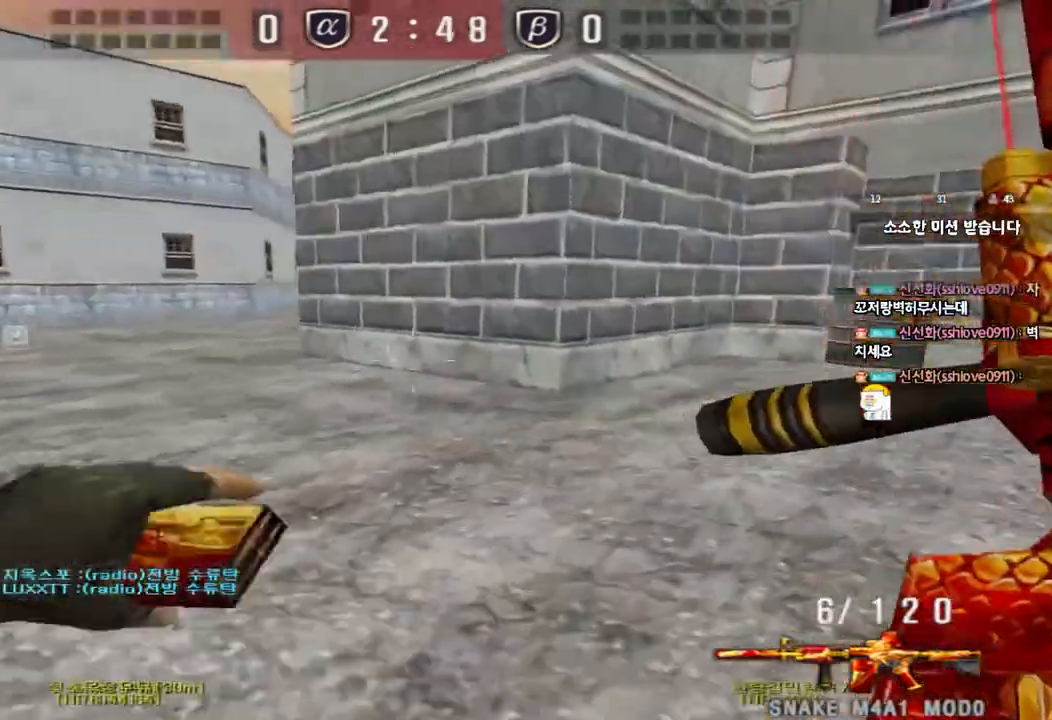
{"keys": [], "events": [[217, "shift", "down"], [233, "d", "up"], [233, "w", "up"], [267, "space", "down"], [367, "space", "up"], [400, "shift", "up"]]}